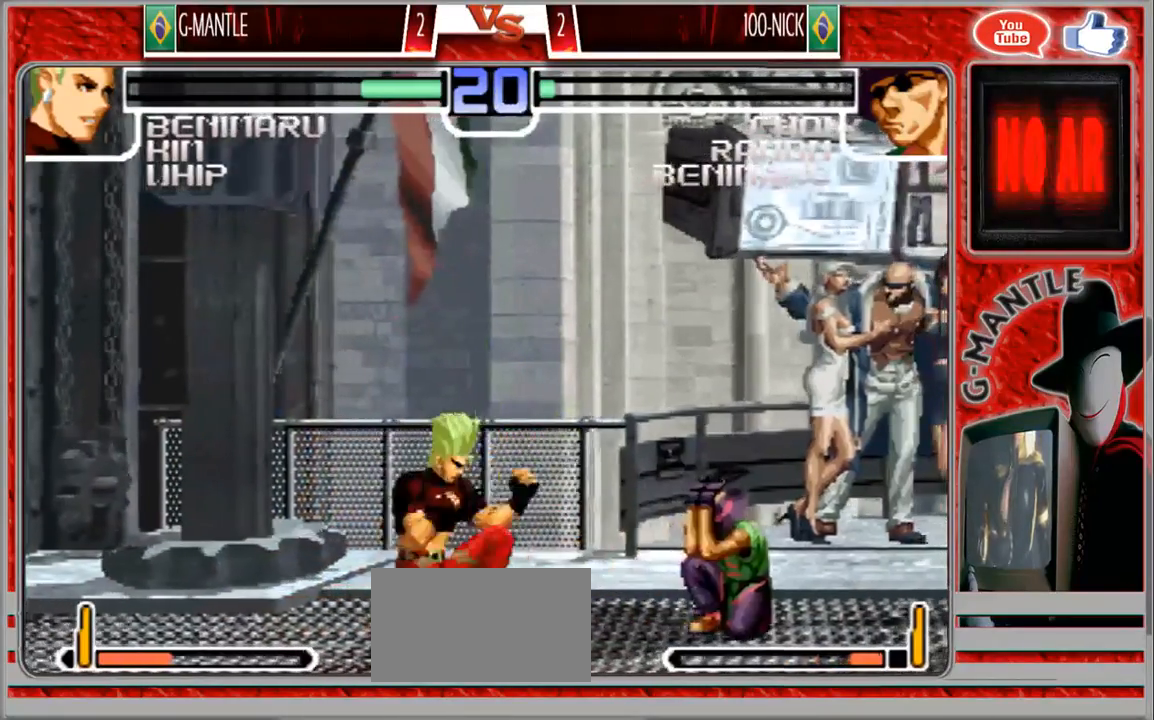
Gameplay with a controller (arcade stick); each line is a JSON object with the inputs held at the frame after it (dt_ms = milliseconds from this image to that frame). "events" lists button and stick changes between this image and that frame as [ms after this image, input, new state], when the widget could be followed in between. Not read: A L3 R3 other_buttons.
{"dt_ms": 500, "buttons": [], "left_stick": "down-left", "events": []}
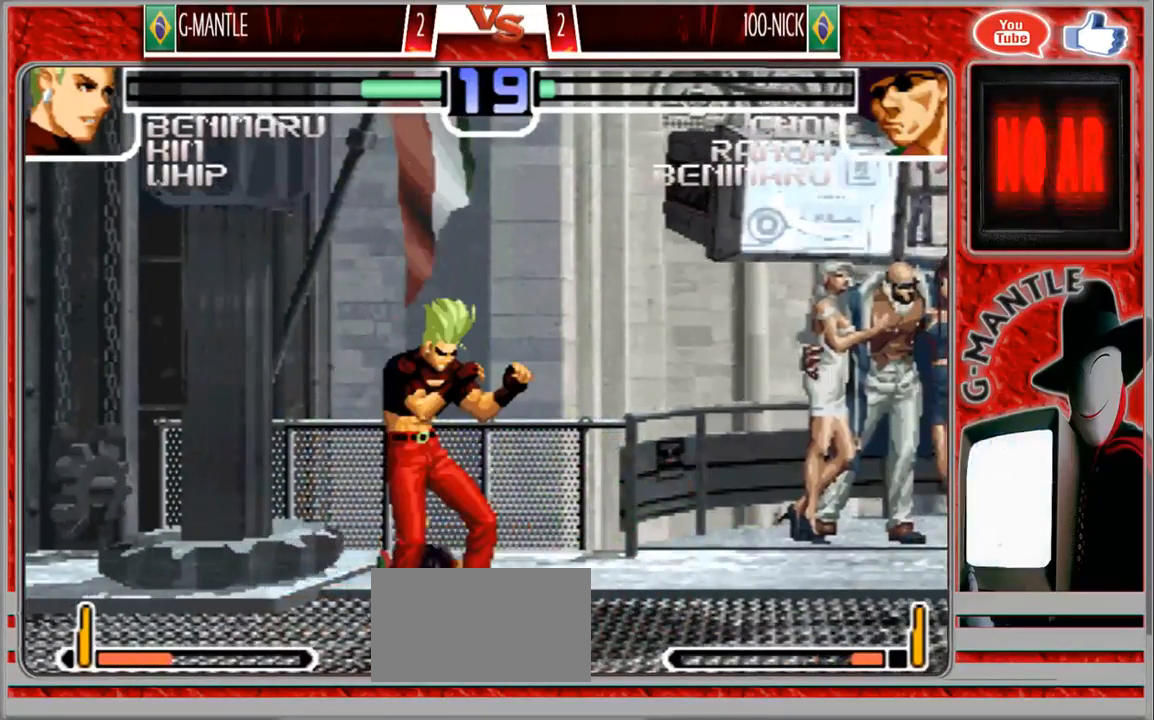
{"dt_ms": 500, "buttons": [], "left_stick": "center", "events": [[350, "left_stick", "down-right"], [467, "left_stick", "center"]]}
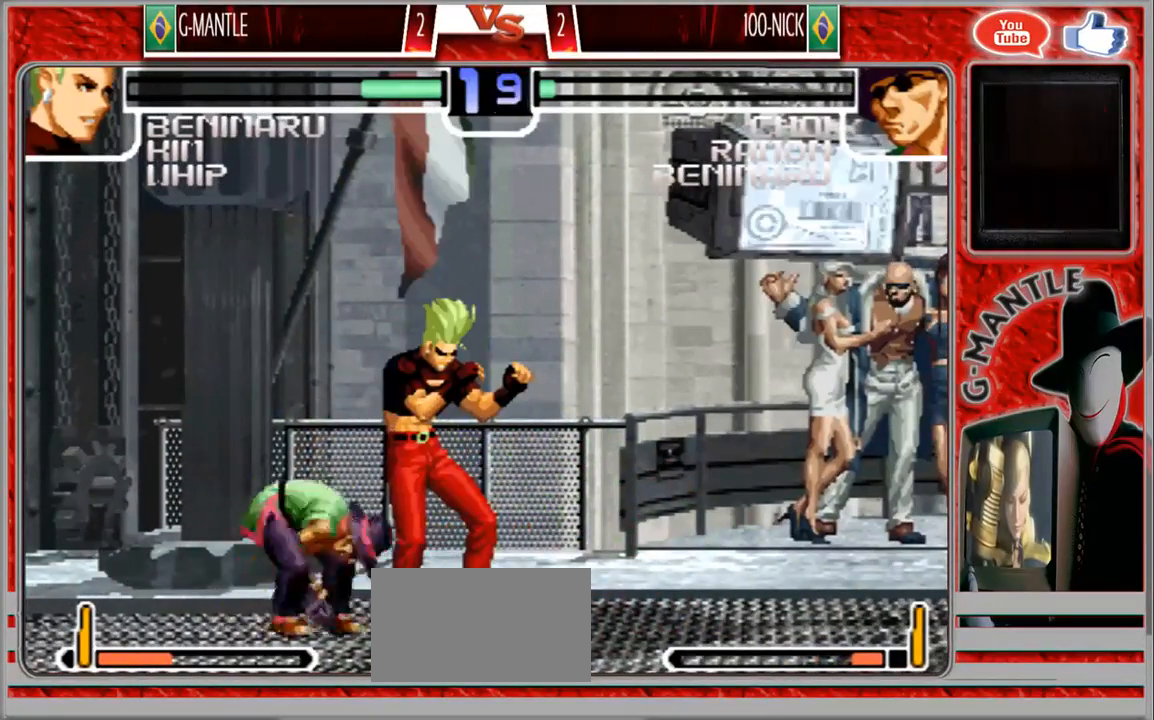
{"dt_ms": 500, "buttons": [], "left_stick": "down", "events": [[433, "left_stick", "down"]]}
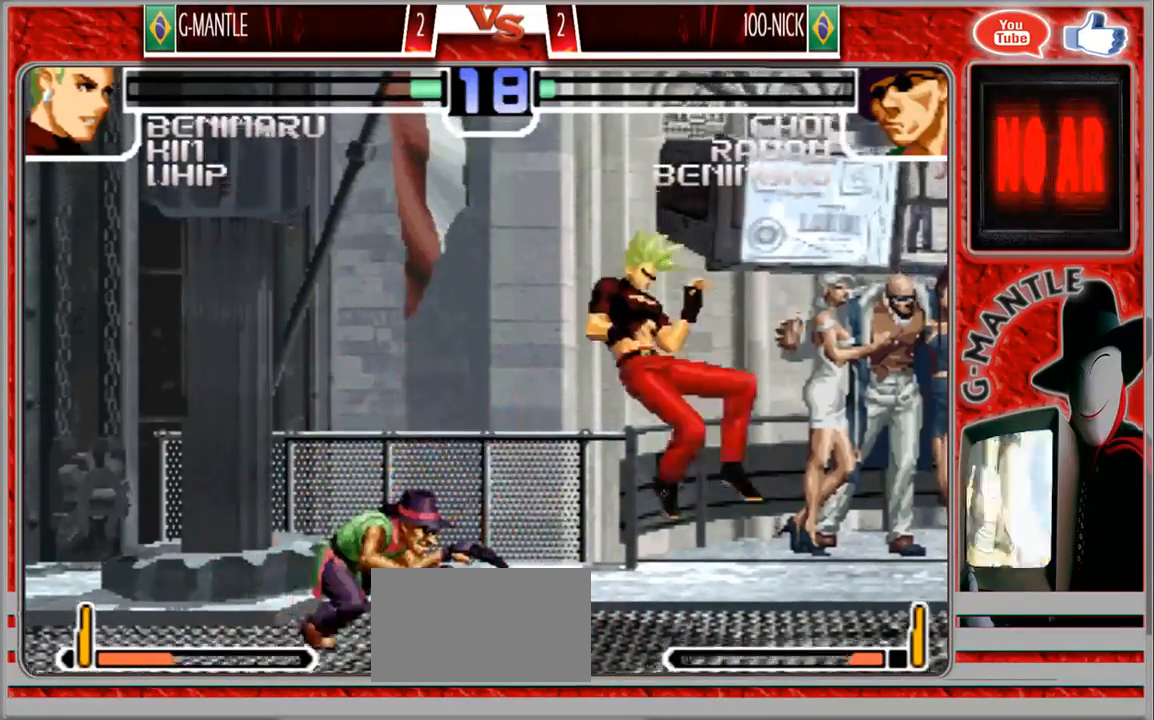
{"dt_ms": 500, "buttons": [], "left_stick": "center", "events": [[67, "left_stick", "center"], [233, "left_stick", "left"], [467, "left_stick", "center"]]}
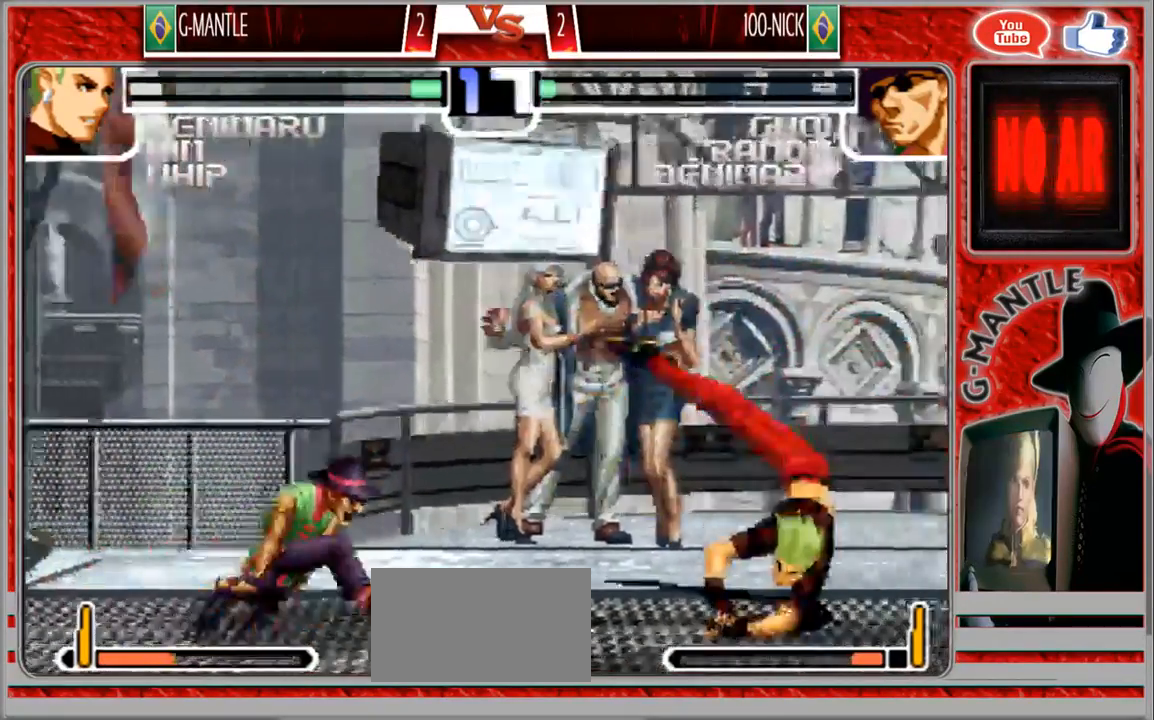
{"dt_ms": 1000, "buttons": [], "left_stick": "center"}
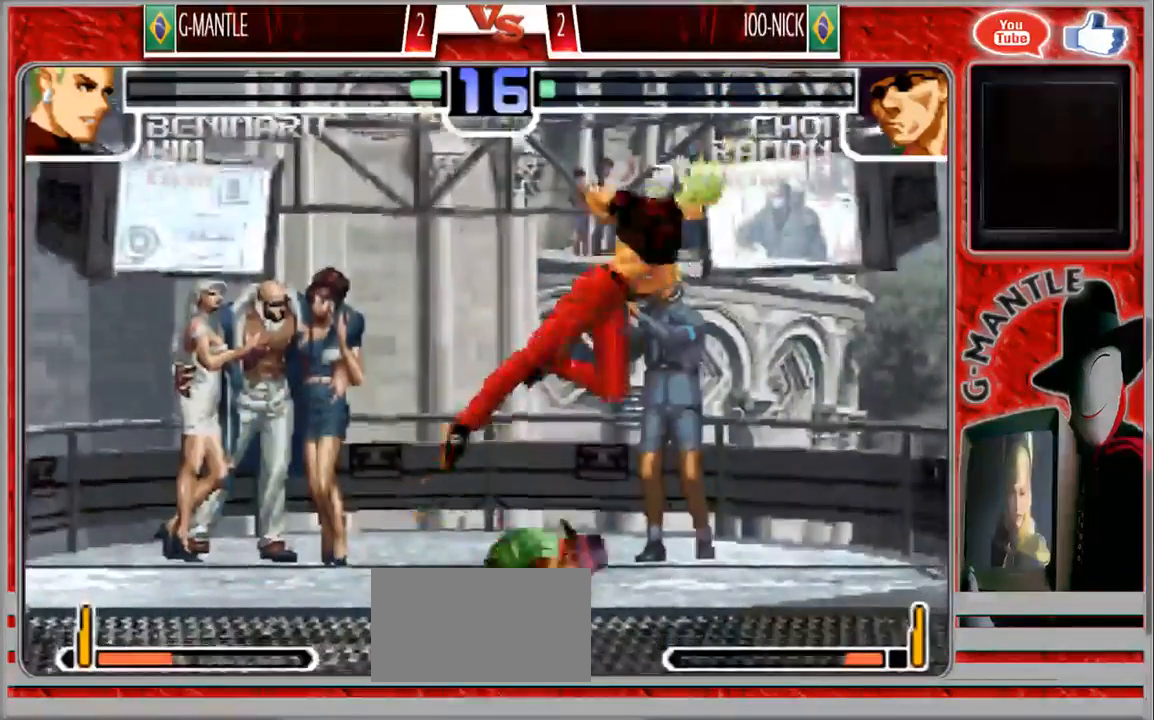
{"dt_ms": 500, "buttons": [], "left_stick": "center", "events": [[417, "left_stick", "right"], [500, "left_stick", "center"]]}
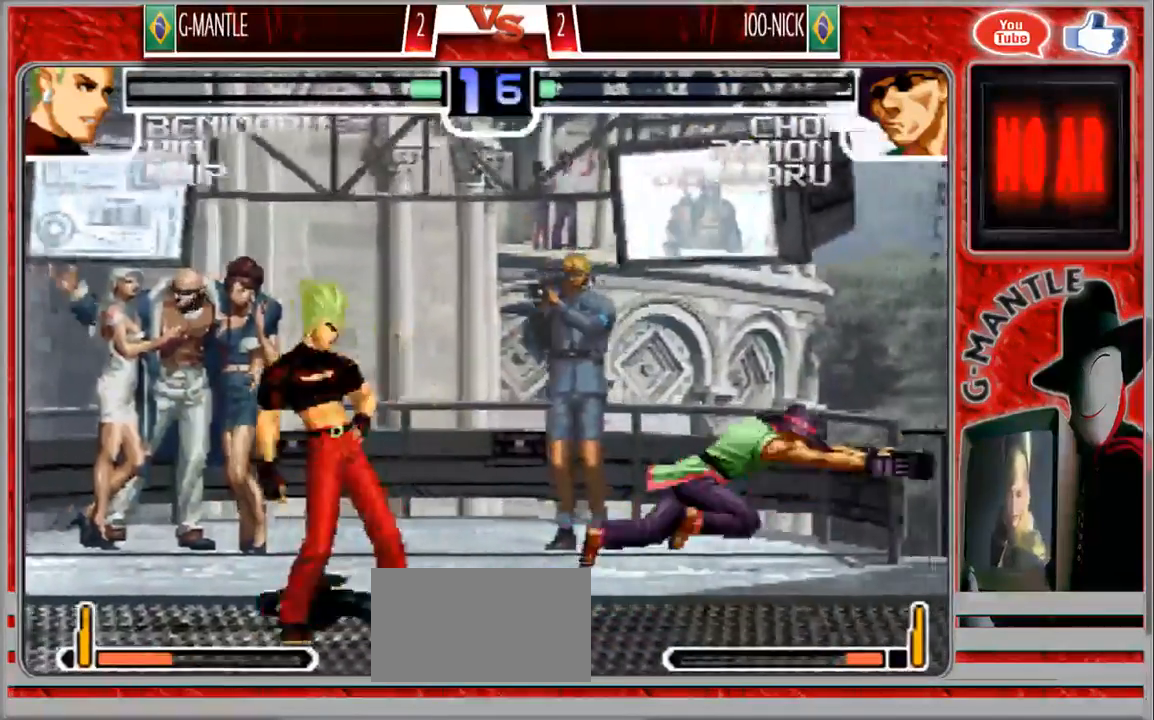
{"dt_ms": 500, "buttons": [], "left_stick": "down-right", "events": [[67, "left_stick", "right"], [167, "left_stick", "down"], [283, "left_stick", "down-right"]]}
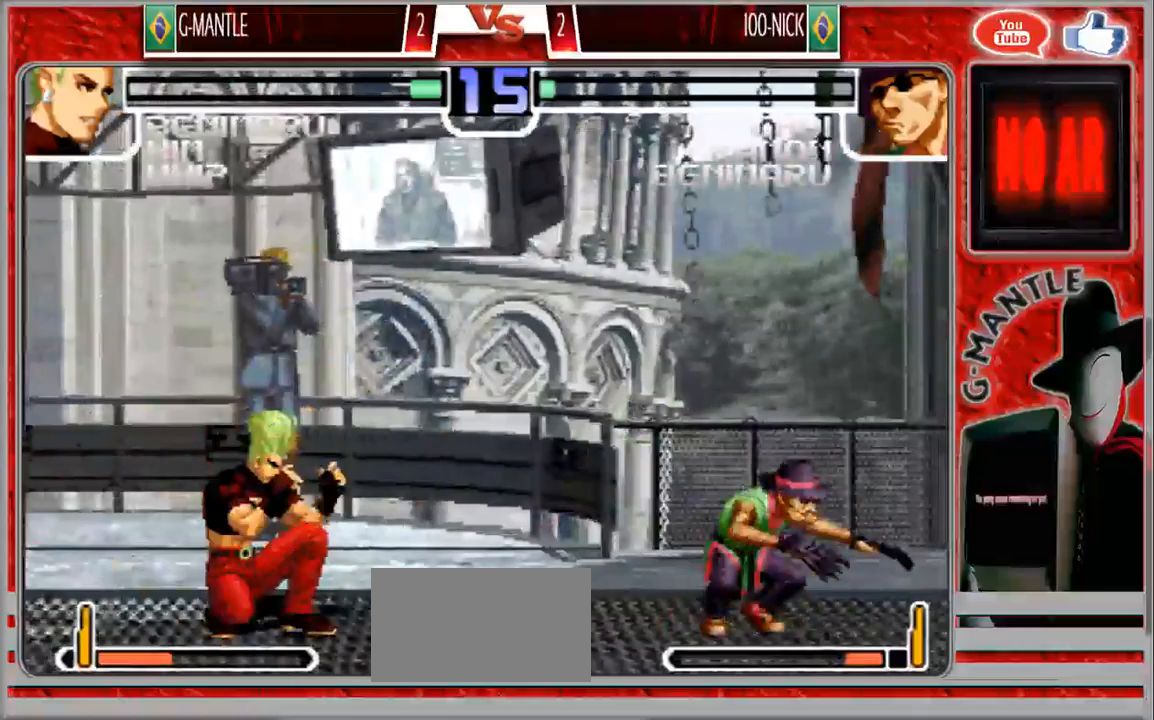
{"dt_ms": 500, "buttons": [], "left_stick": "down-left", "events": [[67, "left_stick", "down-left"]]}
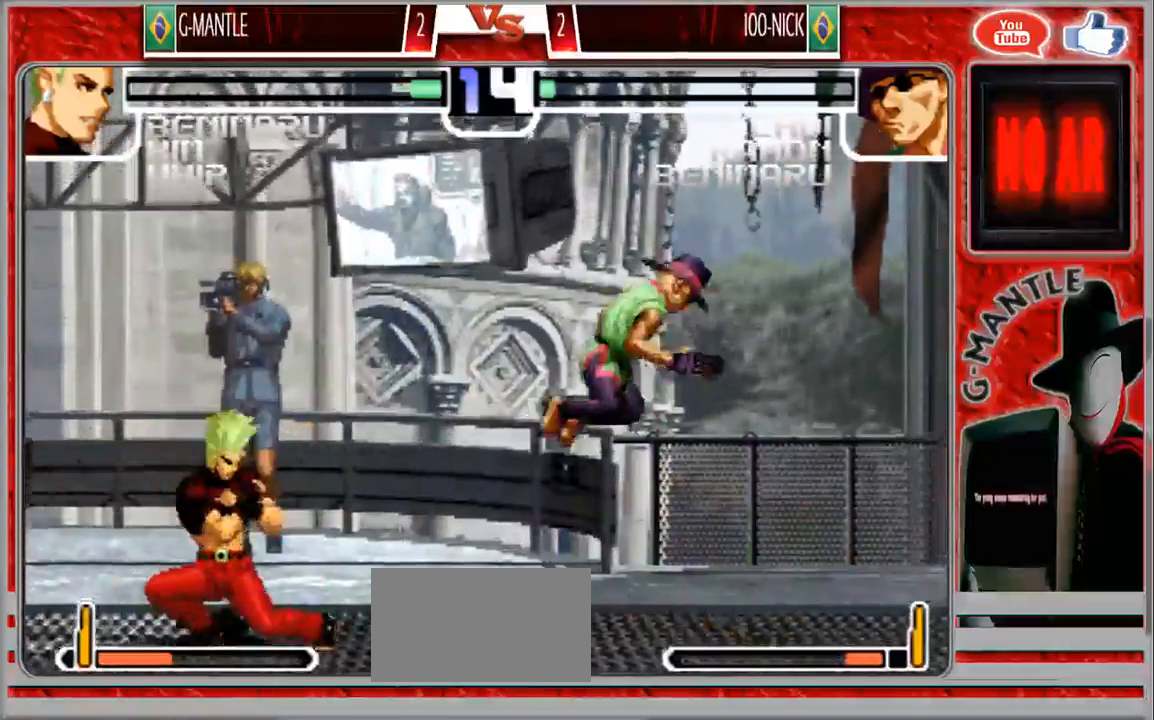
{"dt_ms": 500, "buttons": [], "left_stick": "center", "events": [[50, "left_stick", "right"], [150, "left_stick", "center"]]}